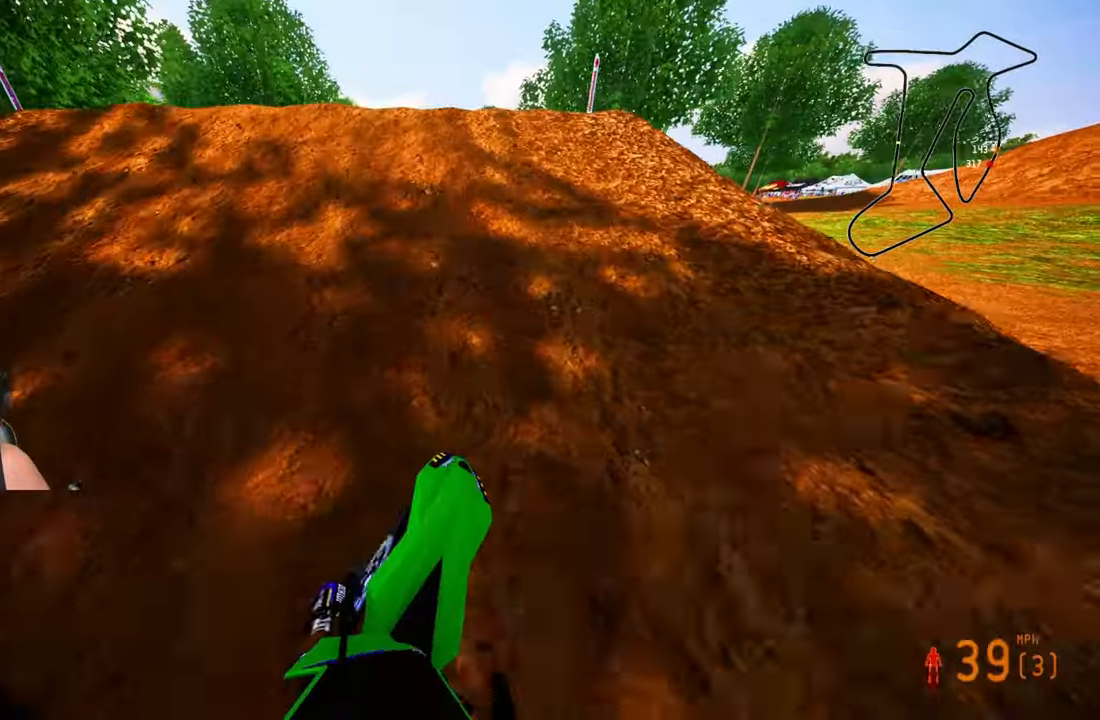
Gameplay with a controller (PlayStation layout); each line is a JSON object with the inputs held at the frame after it. "events" lists button and stick changes between this image and that frame as [ms after this image, input, new state], when the widget could be followed in between.
{"buttons": ["R2"], "left_stick": "up", "right_stick": "up", "events": []}
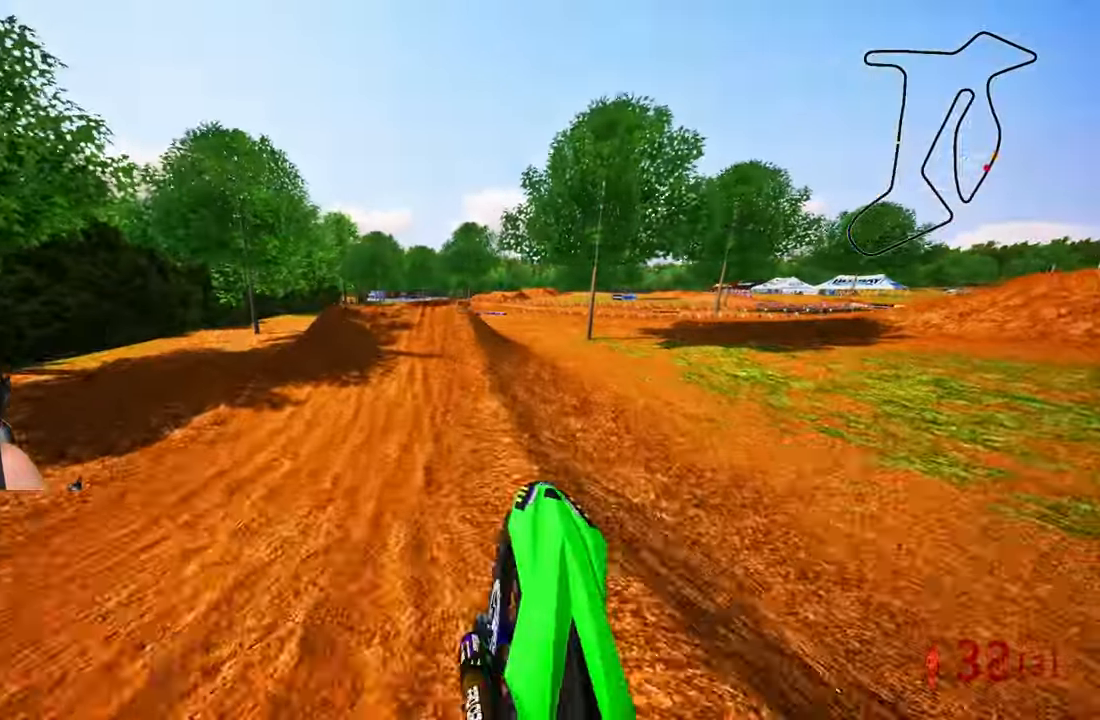
{"buttons": ["R2"], "left_stick": "left", "right_stick": "up", "events": [[50, "R2", "up"], [100, "left_stick", "up-left"], [217, "left_stick", "left"], [333, "R2", "down"]]}
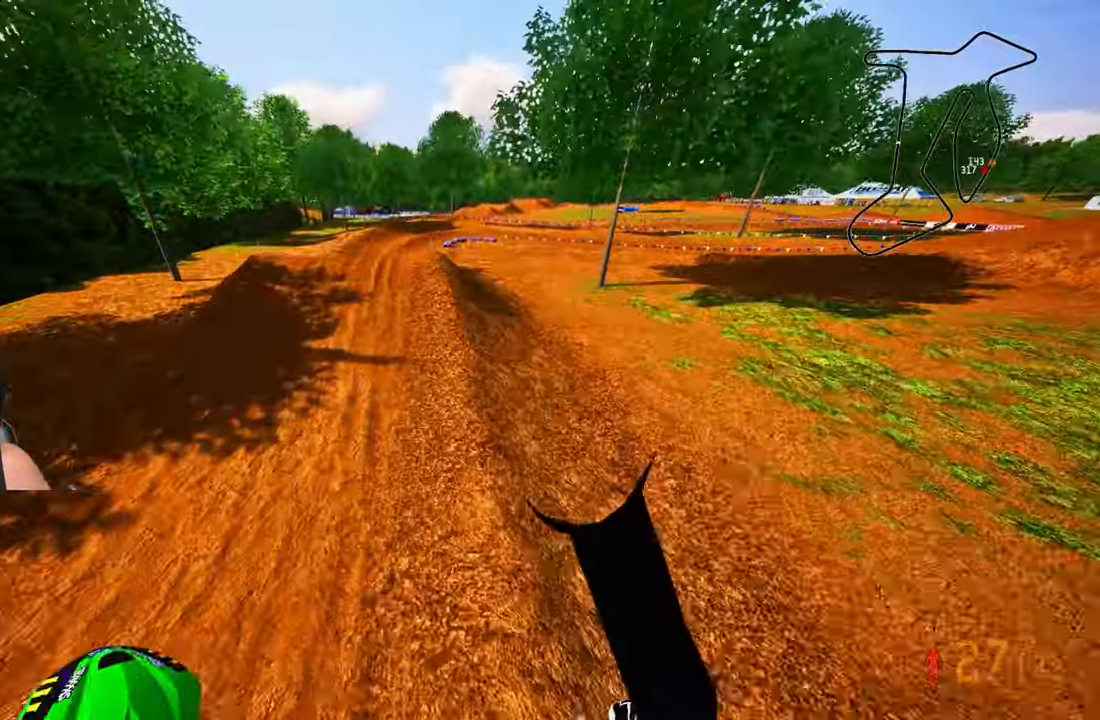
{"buttons": ["R2"], "left_stick": "up-left", "right_stick": "up", "events": [[150, "left_stick", "up-left"]]}
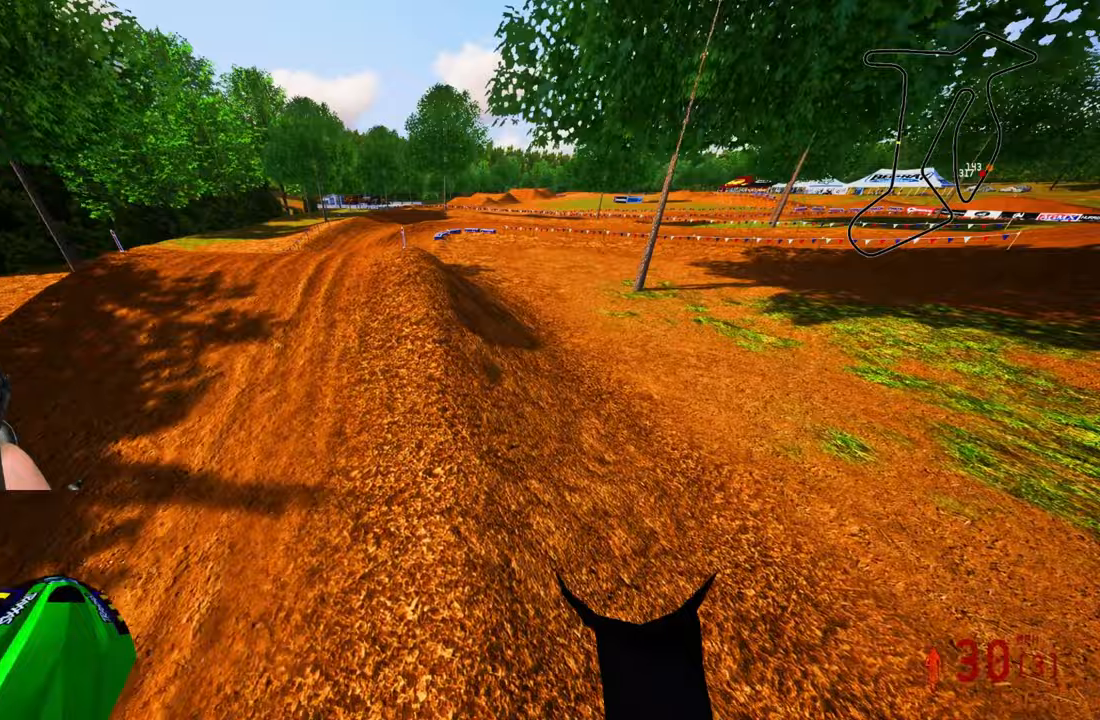
{"buttons": [], "left_stick": "up-right", "right_stick": "up-left", "events": [[383, "R2", "up"], [383, "left_stick", "up-right"], [383, "right_stick", "up-left"]]}
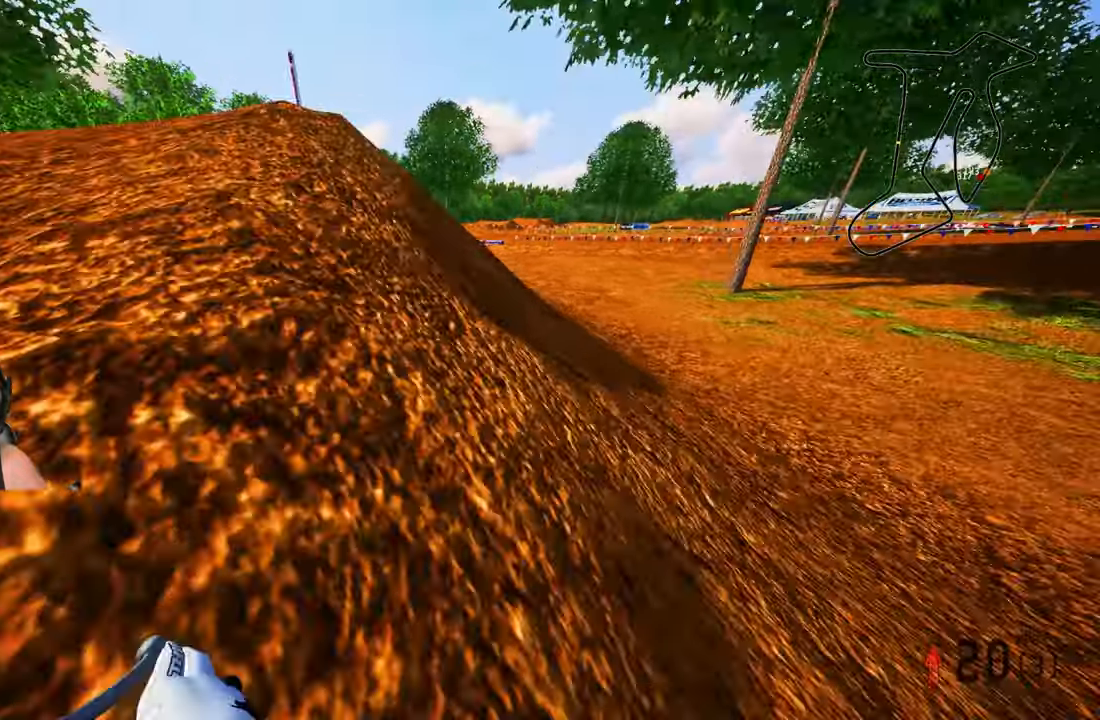
{"buttons": [], "left_stick": "center", "right_stick": "center", "events": [[33, "left_stick", "center"], [167, "right_stick", "center"]]}
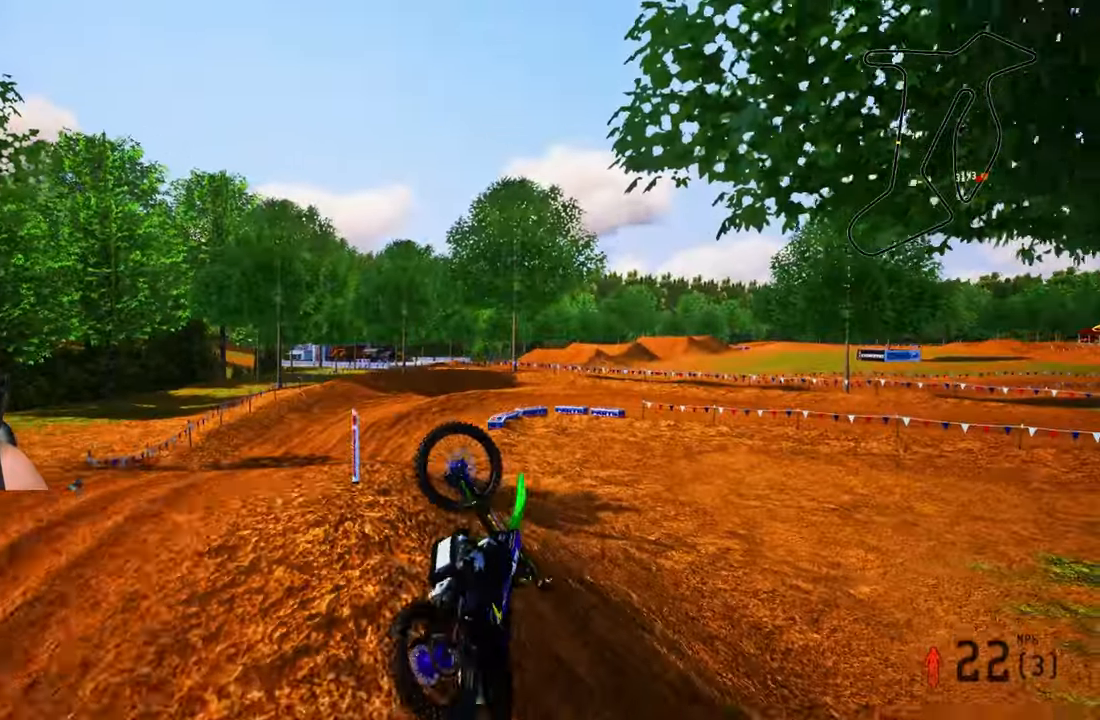
{"buttons": [], "left_stick": "center", "right_stick": "center", "events": []}
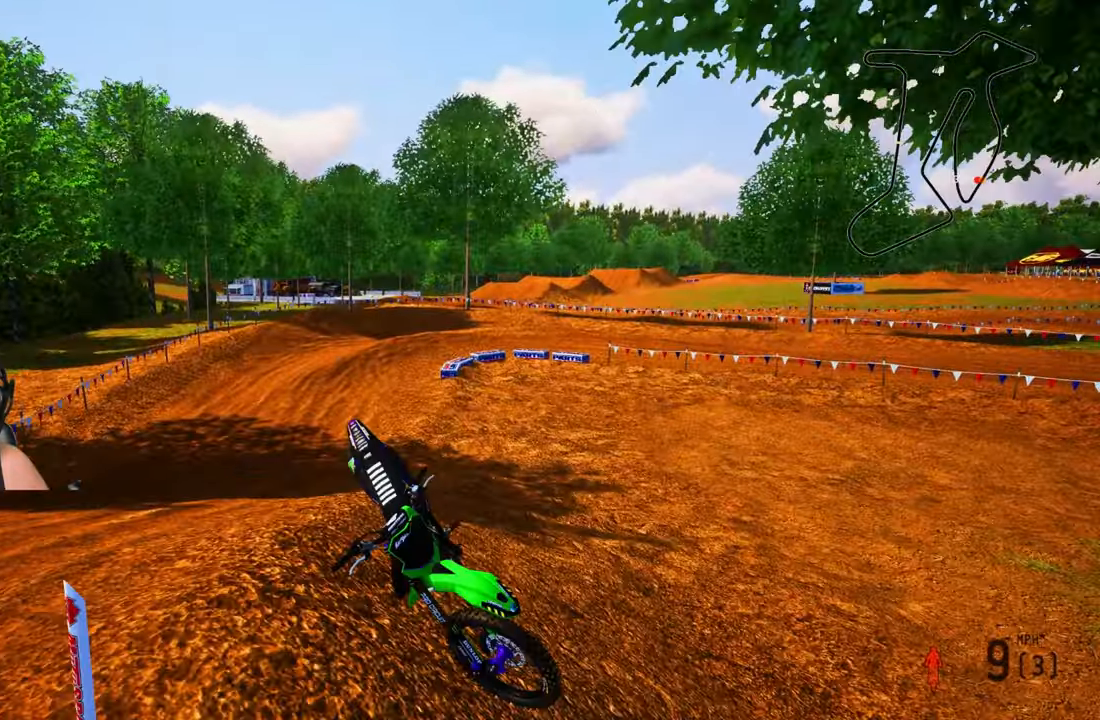
{"buttons": [], "left_stick": "center", "right_stick": "center", "events": []}
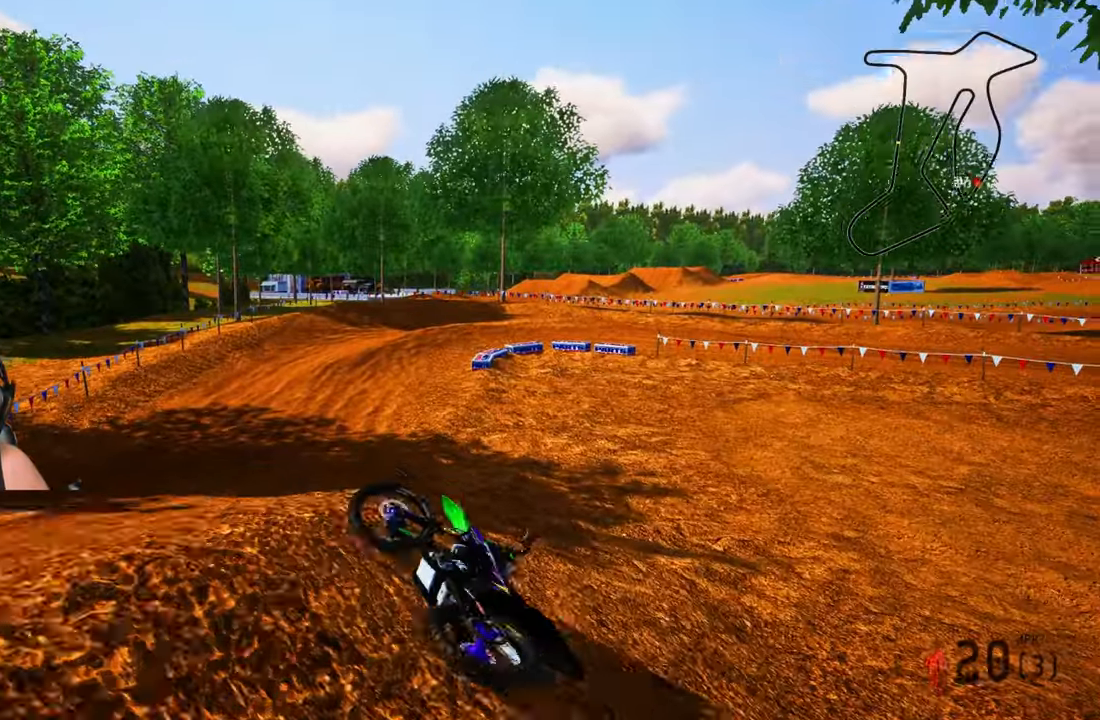
{"buttons": [], "left_stick": "center", "right_stick": "center", "events": []}
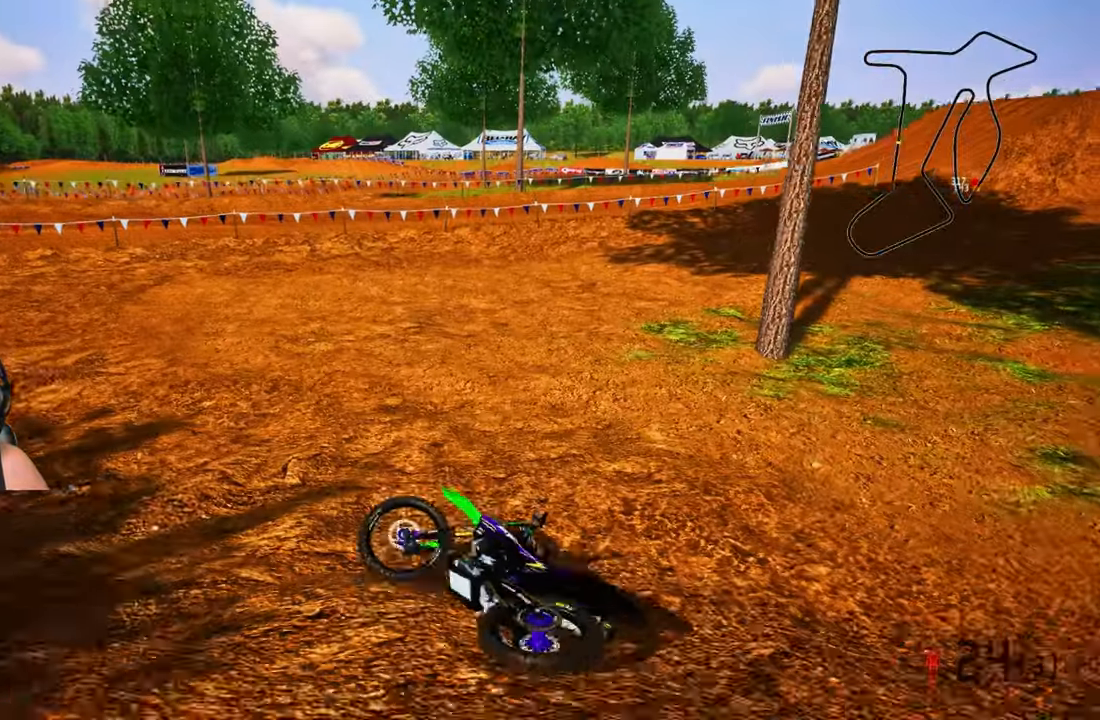
{"buttons": ["SELECT"], "left_stick": "left", "right_stick": "center", "events": [[333, "left_stick", "left"], [433, "SELECT", "down"]]}
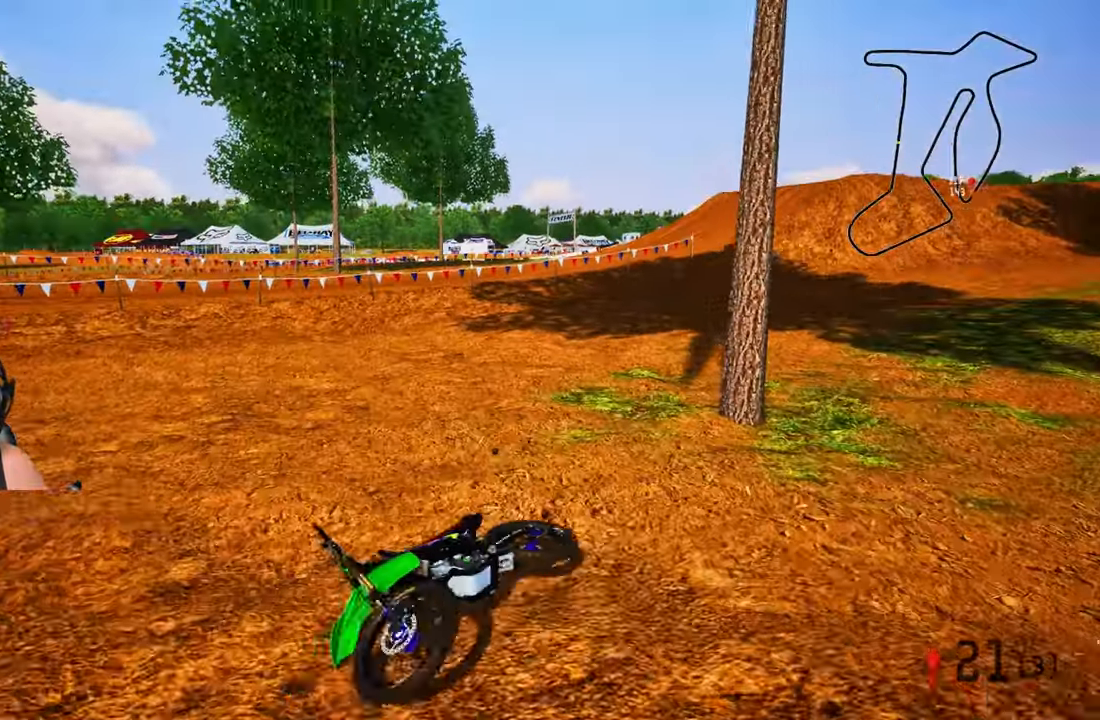
{"buttons": [], "left_stick": "center", "right_stick": "center", "events": [[50, "SELECT", "up"], [367, "SELECT", "down"], [433, "SELECT", "up"], [500, "left_stick", "center"]]}
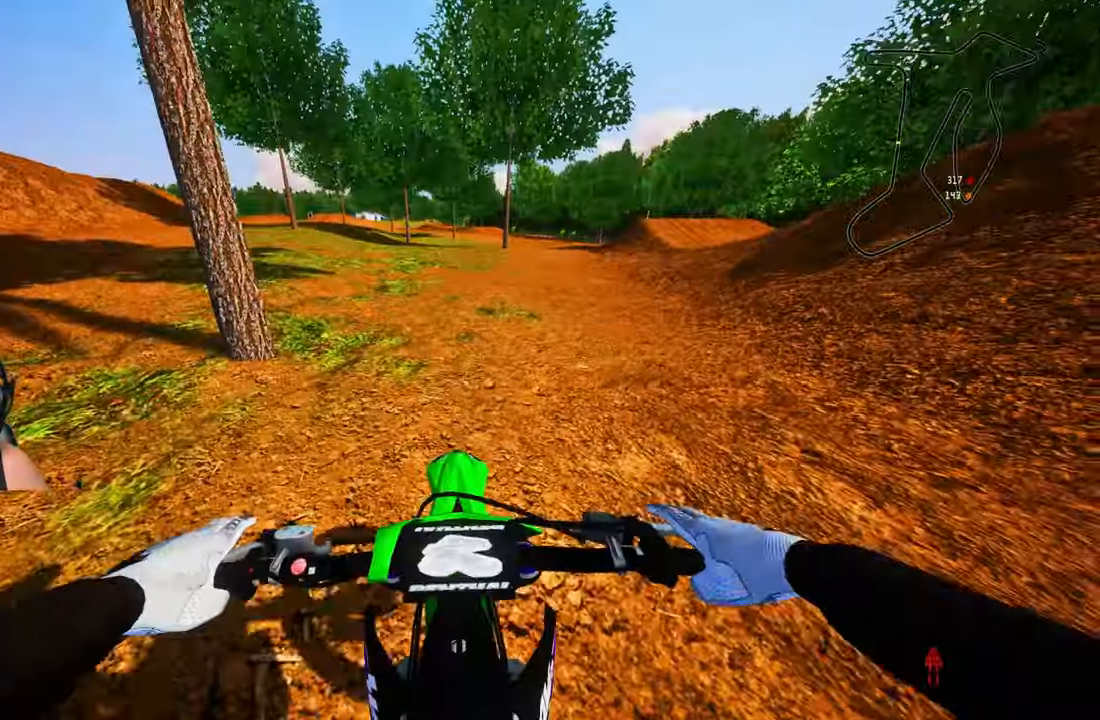
{"buttons": [], "left_stick": "center", "right_stick": "center", "events": [[167, "SELECT", "down"], [233, "SELECT", "up"], [300, "left_stick", "up"], [350, "L1", "down"], [350, "left_stick", "center"], [500, "L1", "up"]]}
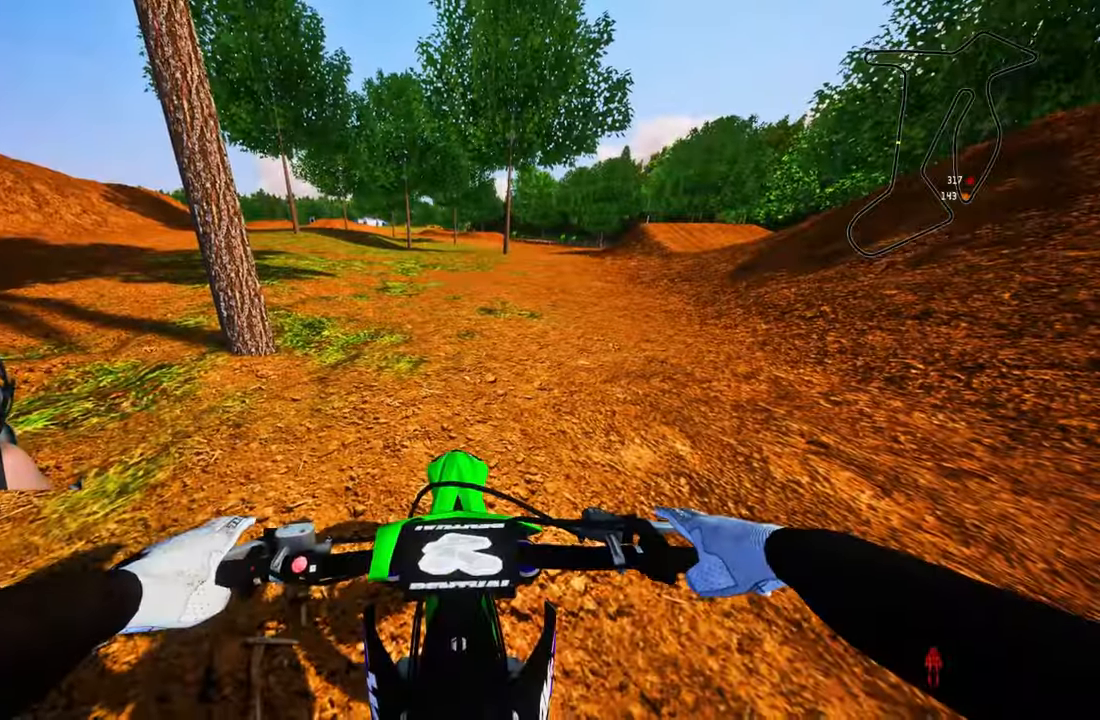
{"buttons": ["R2"], "left_stick": "up-right", "right_stick": "left", "events": [[67, "left_stick", "right"], [117, "R2", "down"], [117, "left_stick", "up-right"], [133, "R3", "down"], [267, "R3", "up"], [267, "right_stick", "up-left"], [333, "right_stick", "left"]]}
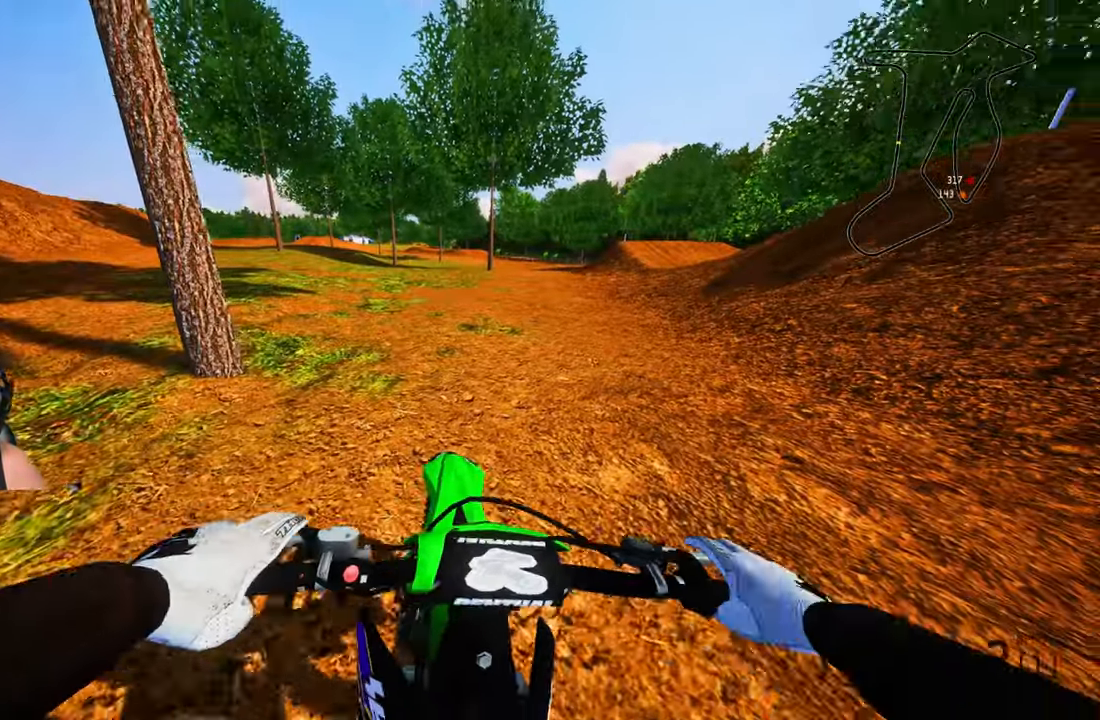
{"buttons": [], "left_stick": "up-right", "right_stick": "left", "events": [[17, "R2", "up"], [117, "R2", "down"], [267, "R2", "up"]]}
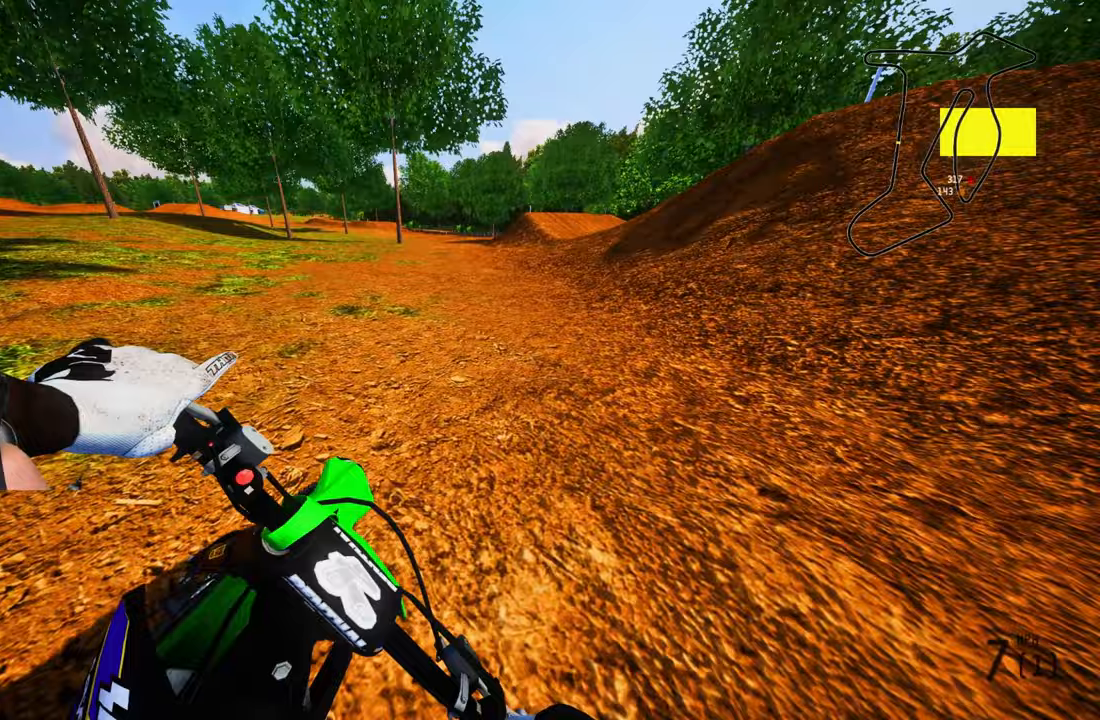
{"buttons": ["R2"], "left_stick": "up-right", "right_stick": "left", "events": [[133, "R2", "down"]]}
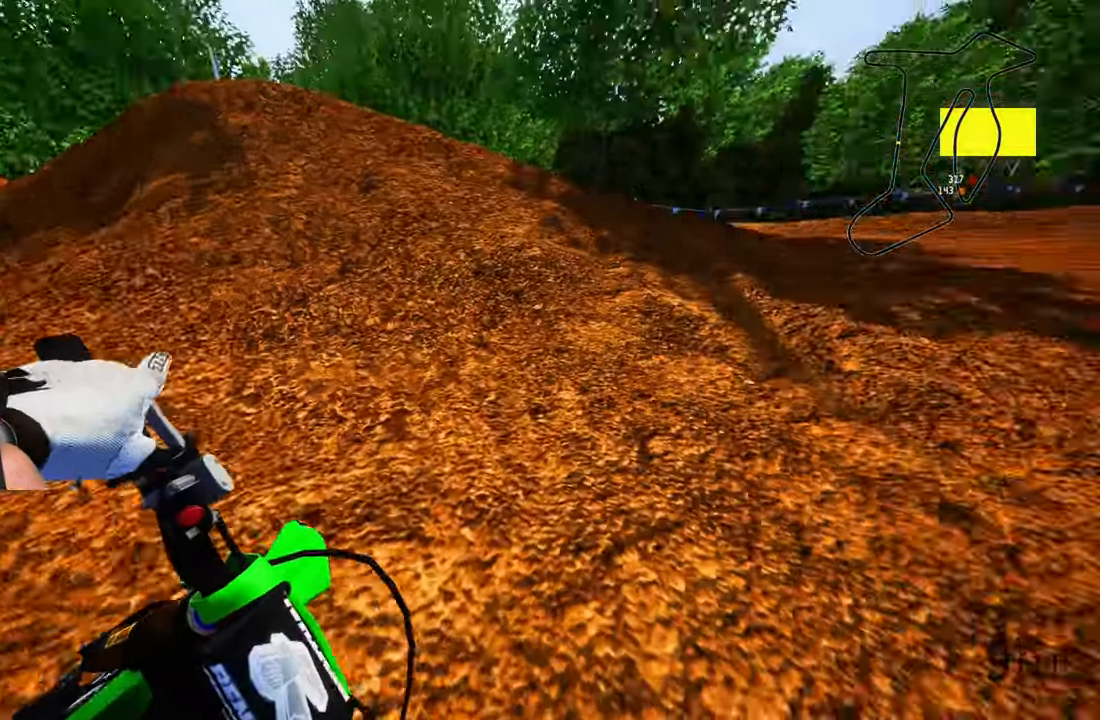
{"buttons": ["R2"], "left_stick": "up-right", "right_stick": "up", "events": [[50, "right_stick", "up"]]}
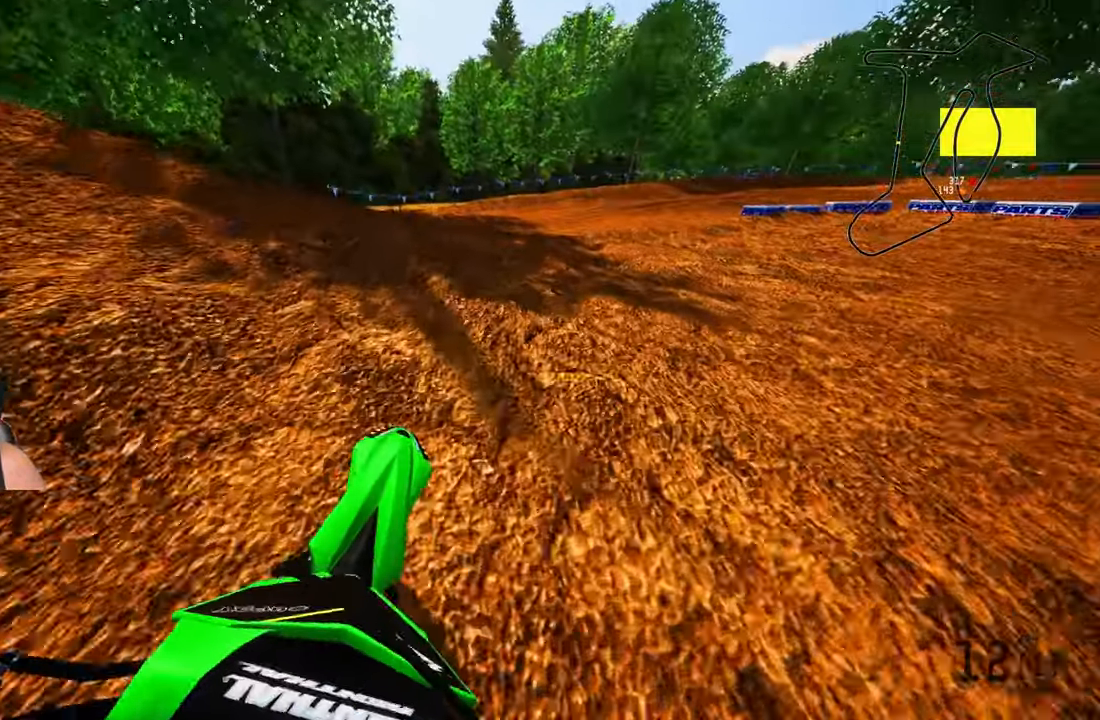
{"buttons": ["R2"], "left_stick": "up-right", "right_stick": "up", "events": []}
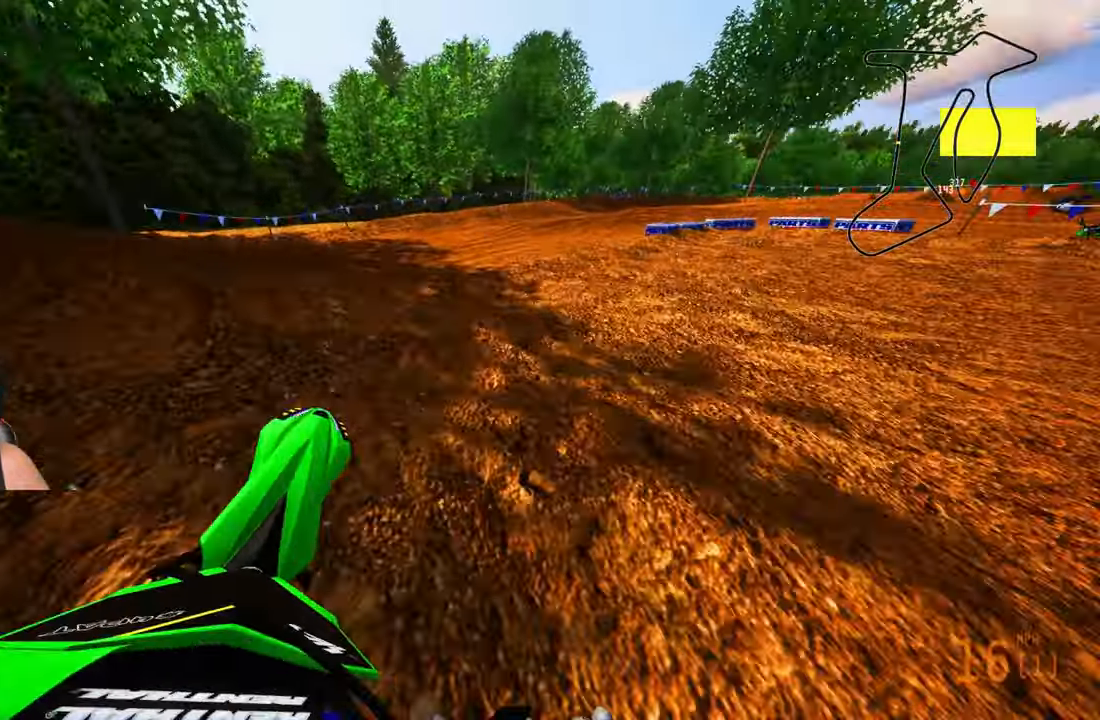
{"buttons": ["R2", "R3"], "left_stick": "up-right", "right_stick": "up", "events": [[500, "R3", "down"]]}
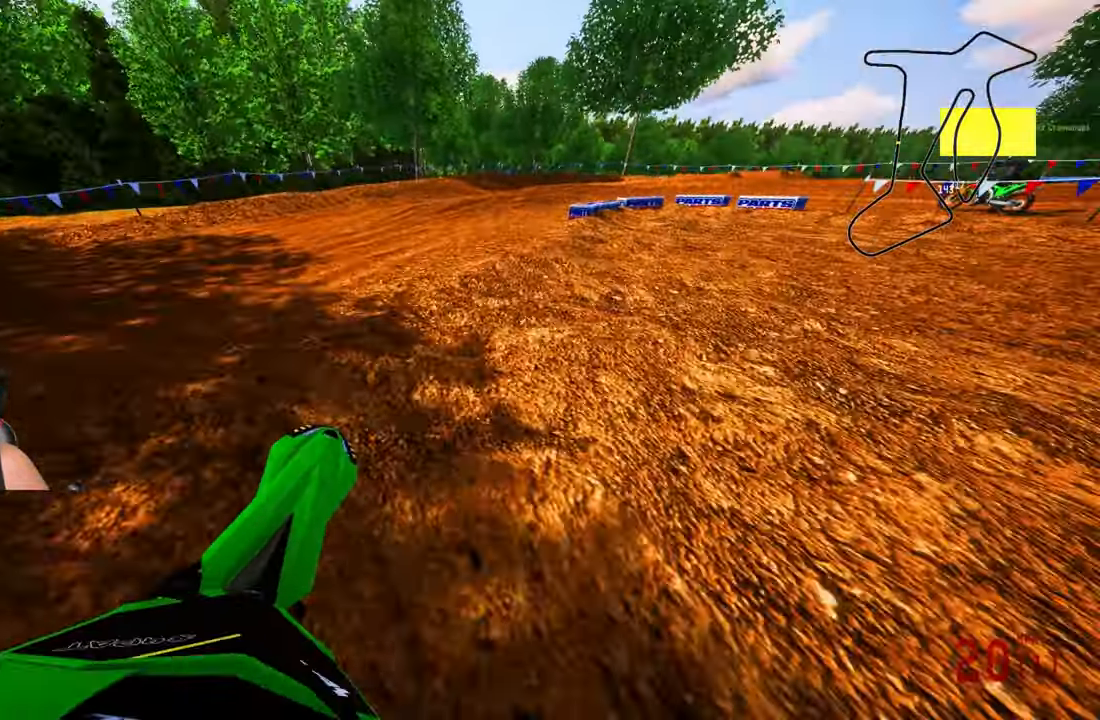
{"buttons": ["R2"], "left_stick": "up-right", "right_stick": "up", "events": [[117, "R3", "up"], [250, "R2", "up"], [433, "R2", "down"]]}
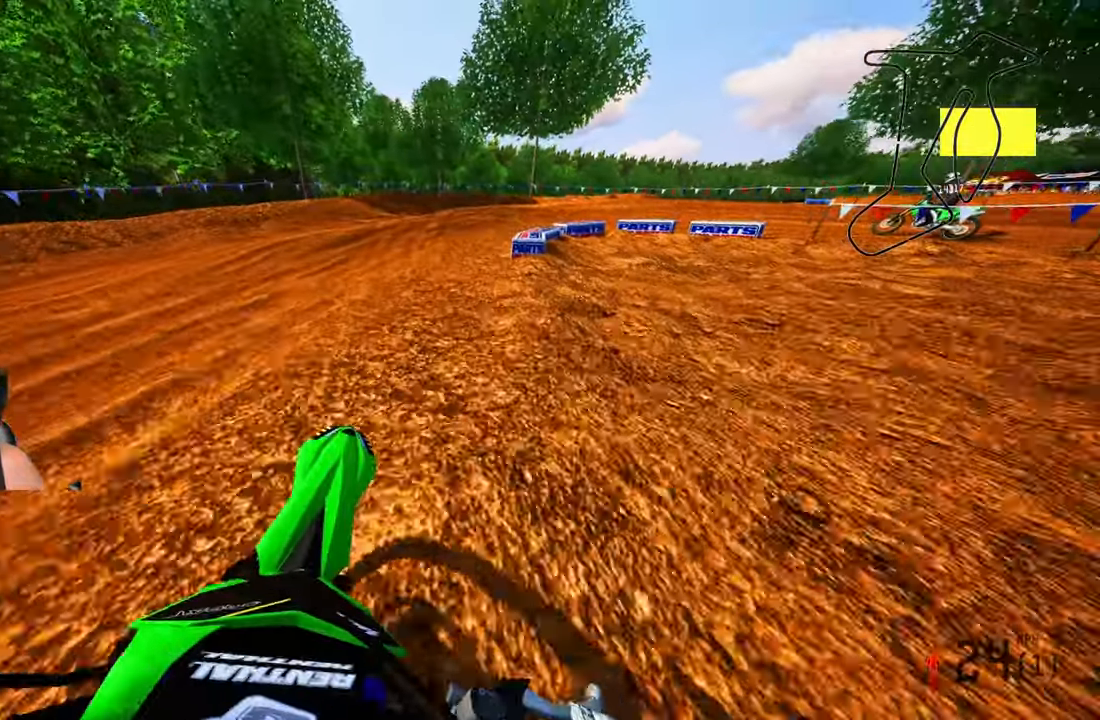
{"buttons": ["R2"], "left_stick": "up-right", "right_stick": "up-left", "events": [[17, "right_stick", "up-left"], [150, "R1", "down"], [300, "R1", "up"]]}
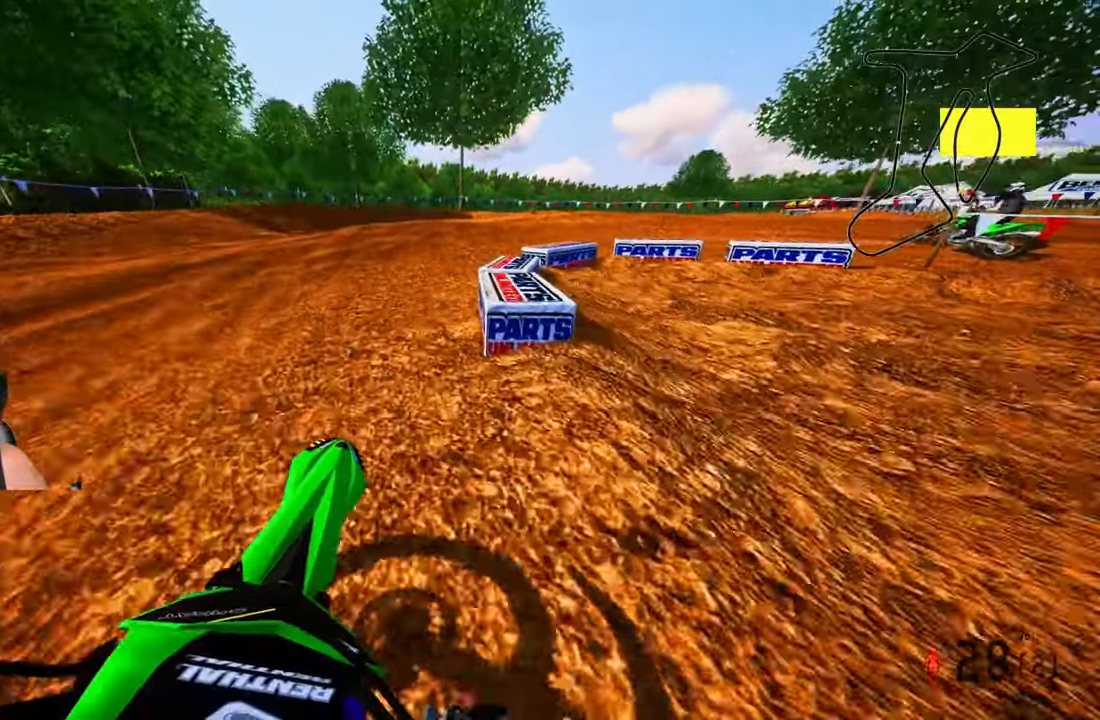
{"buttons": ["L2"], "left_stick": "up-right", "right_stick": "left", "events": [[83, "R3", "down"], [200, "R3", "up"], [433, "right_stick", "left"], [483, "R2", "up"], [500, "L2", "down"]]}
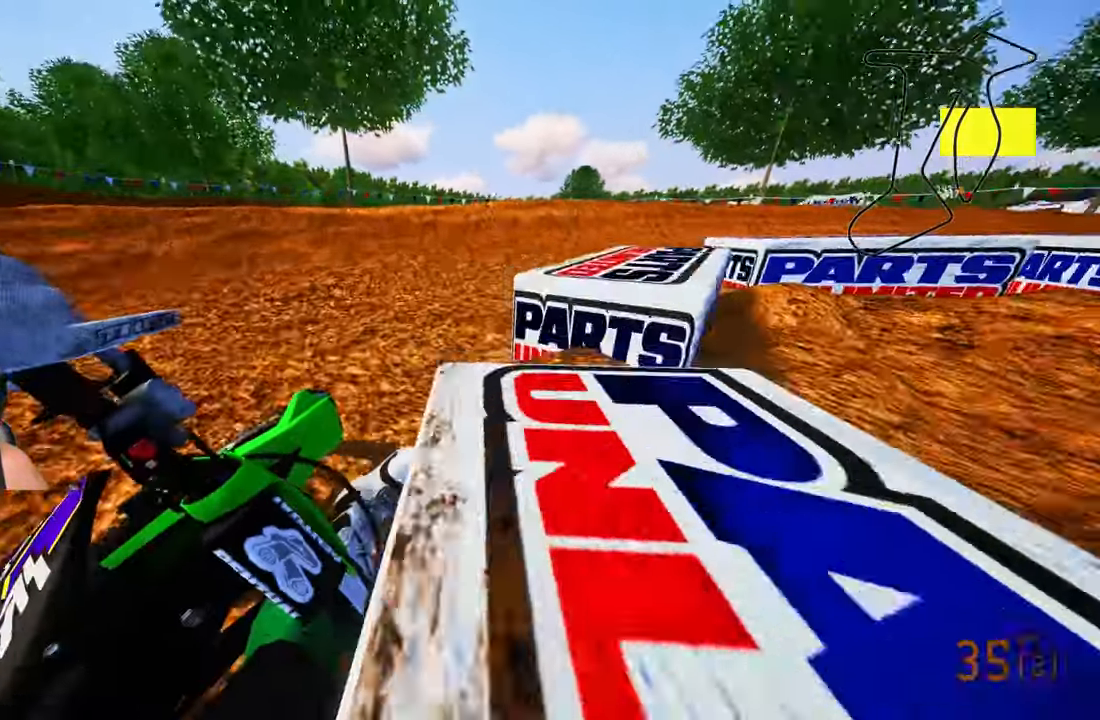
{"buttons": ["L2"], "left_stick": "up-right", "right_stick": "left", "events": []}
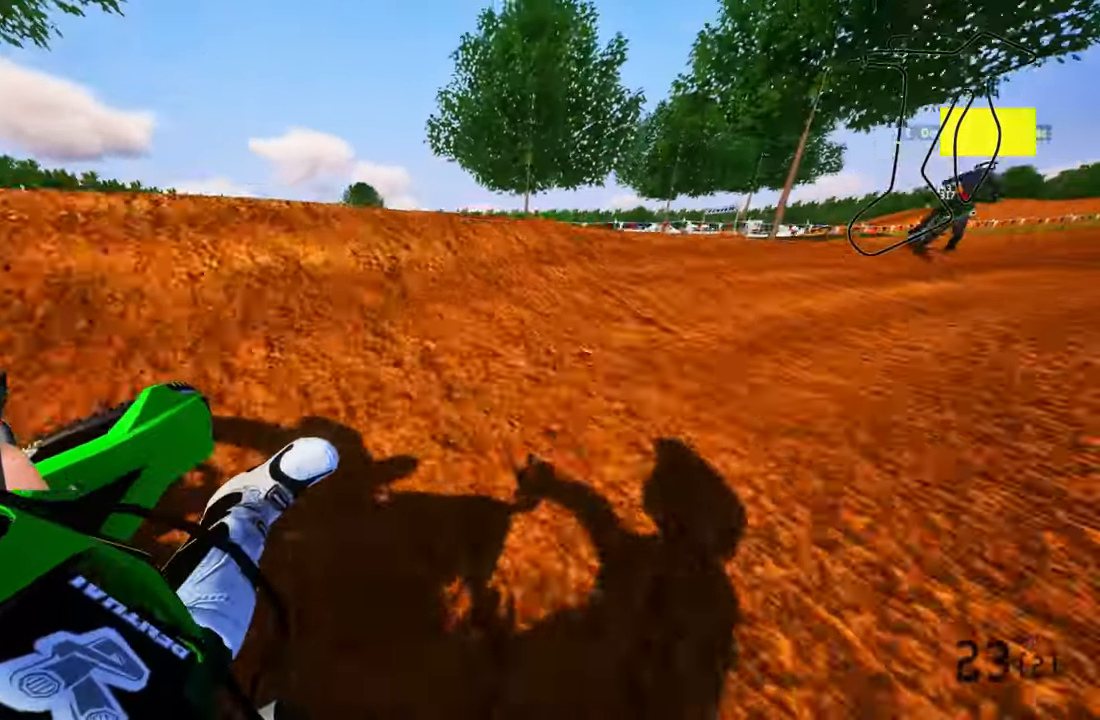
{"buttons": [], "left_stick": "up", "right_stick": "up-left", "events": [[67, "right_stick", "up-left"], [150, "R2", "down"], [200, "L2", "up"], [417, "R2", "up"], [417, "left_stick", "up"]]}
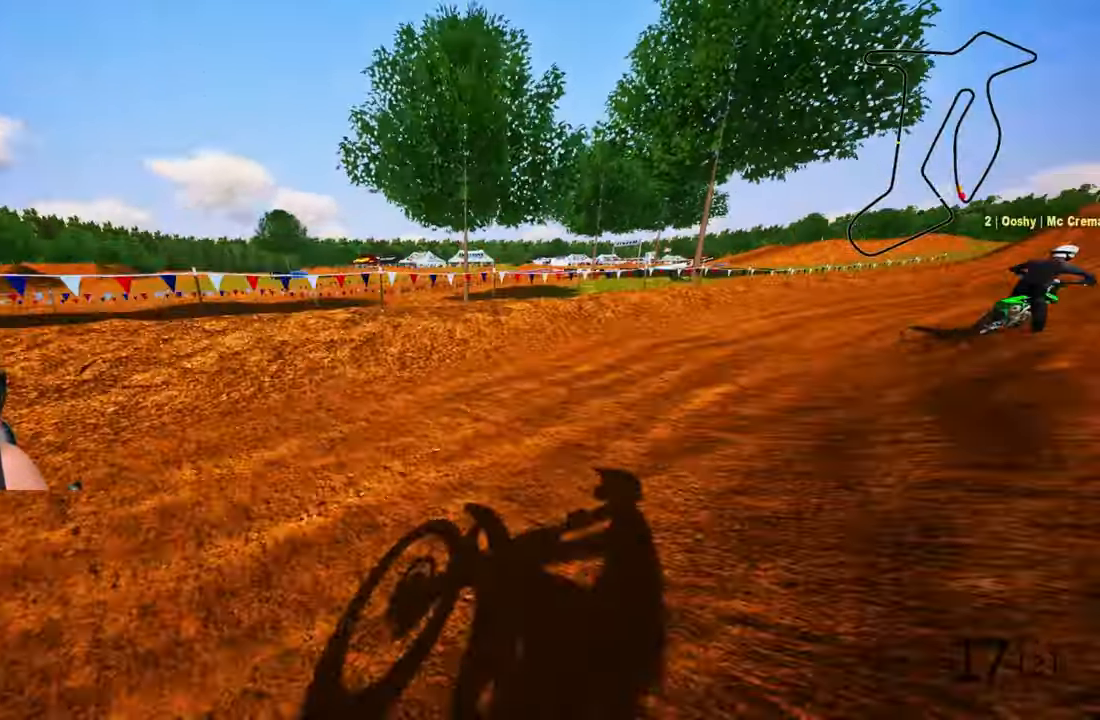
{"buttons": ["L2"], "left_stick": "right", "right_stick": "center", "events": [[100, "left_stick", "center"], [150, "right_stick", "up-right"], [217, "right_stick", "center"], [450, "left_stick", "right"], [483, "L2", "down"]]}
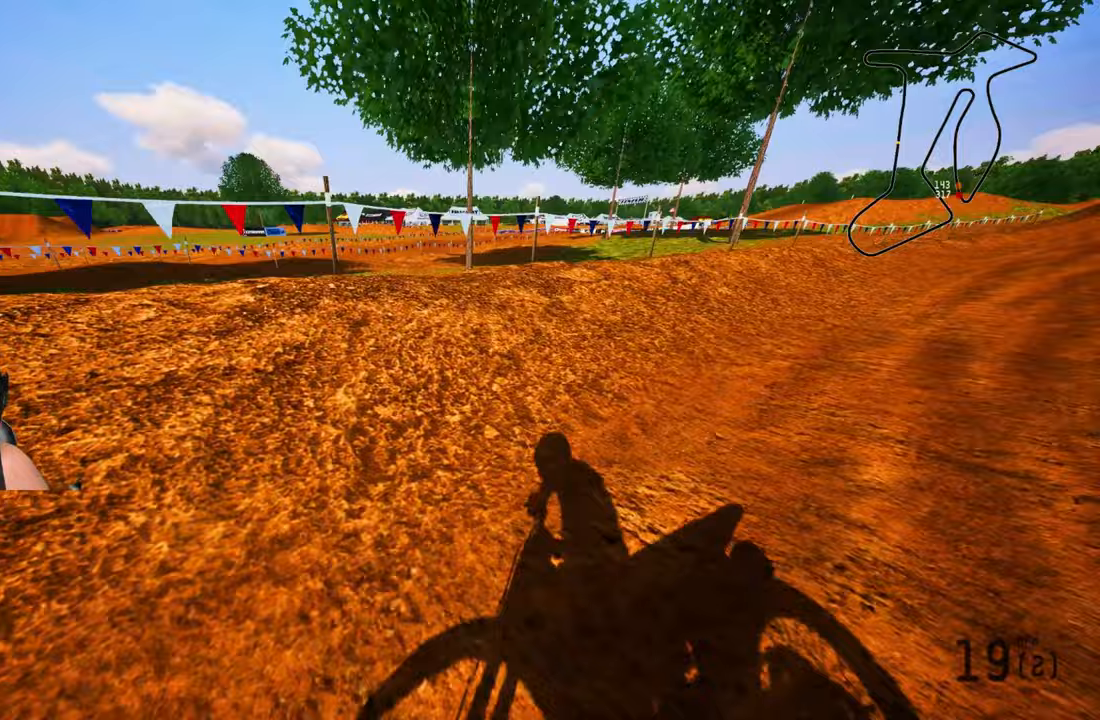
{"buttons": [], "left_stick": "center", "right_stick": "center", "events": [[117, "left_stick", "center"], [183, "L2", "up"]]}
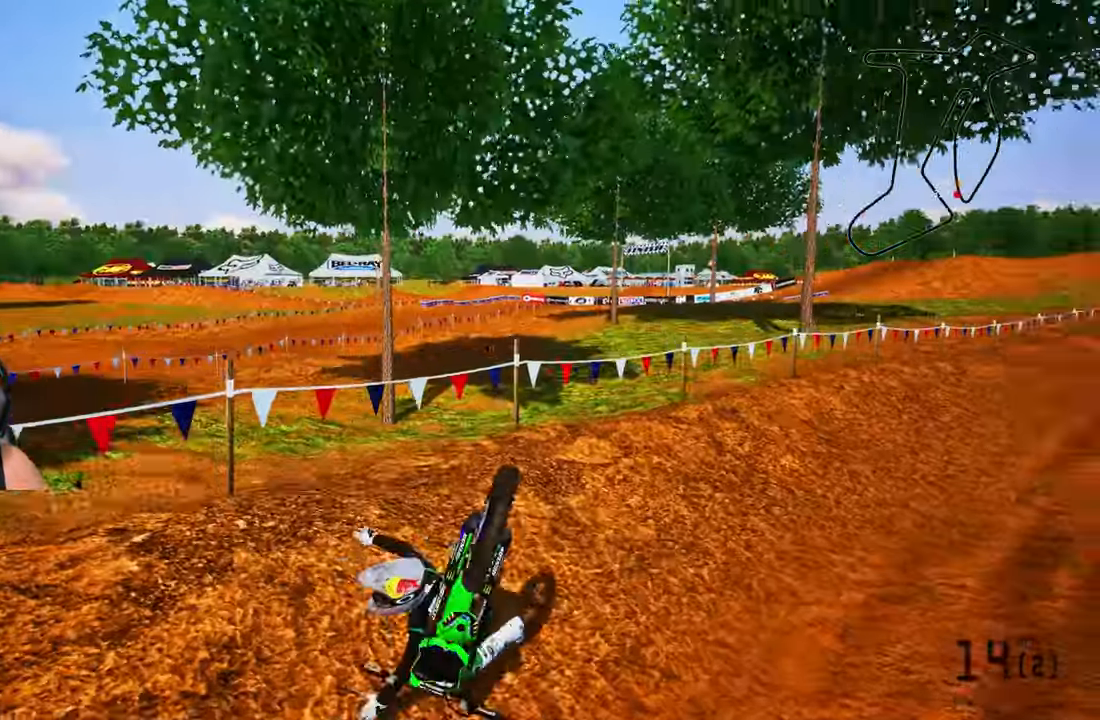
{"buttons": [], "left_stick": "center", "right_stick": "center", "events": []}
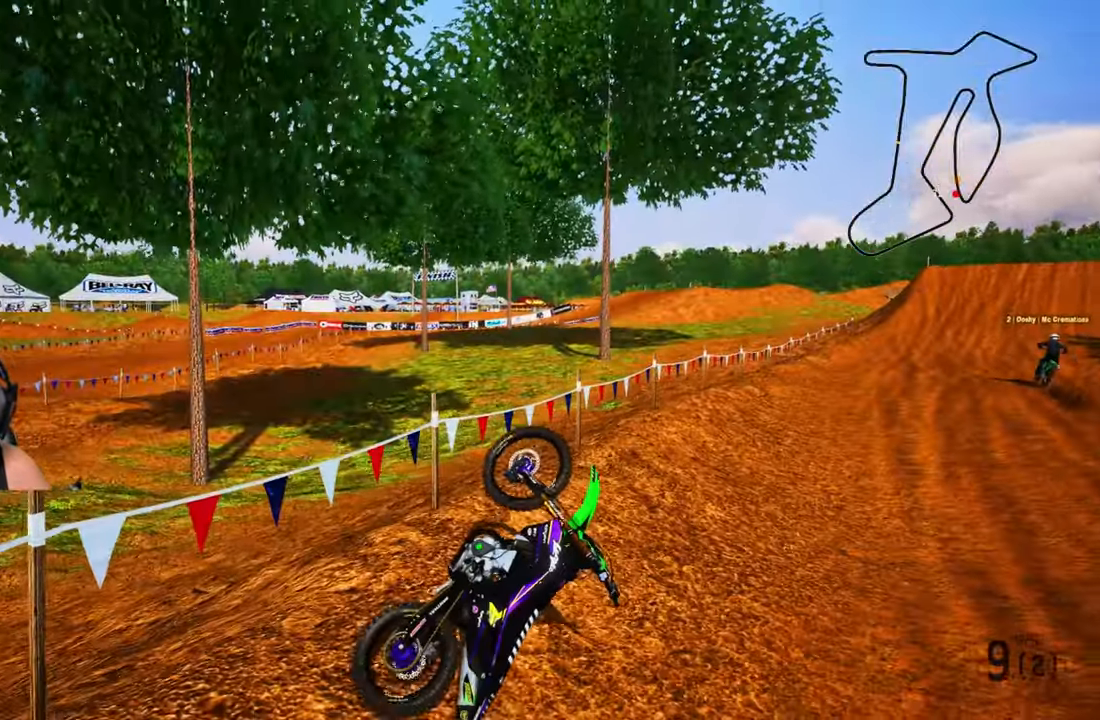
{"buttons": ["SELECT"], "left_stick": "center", "right_stick": "center", "events": [[467, "SELECT", "down"]]}
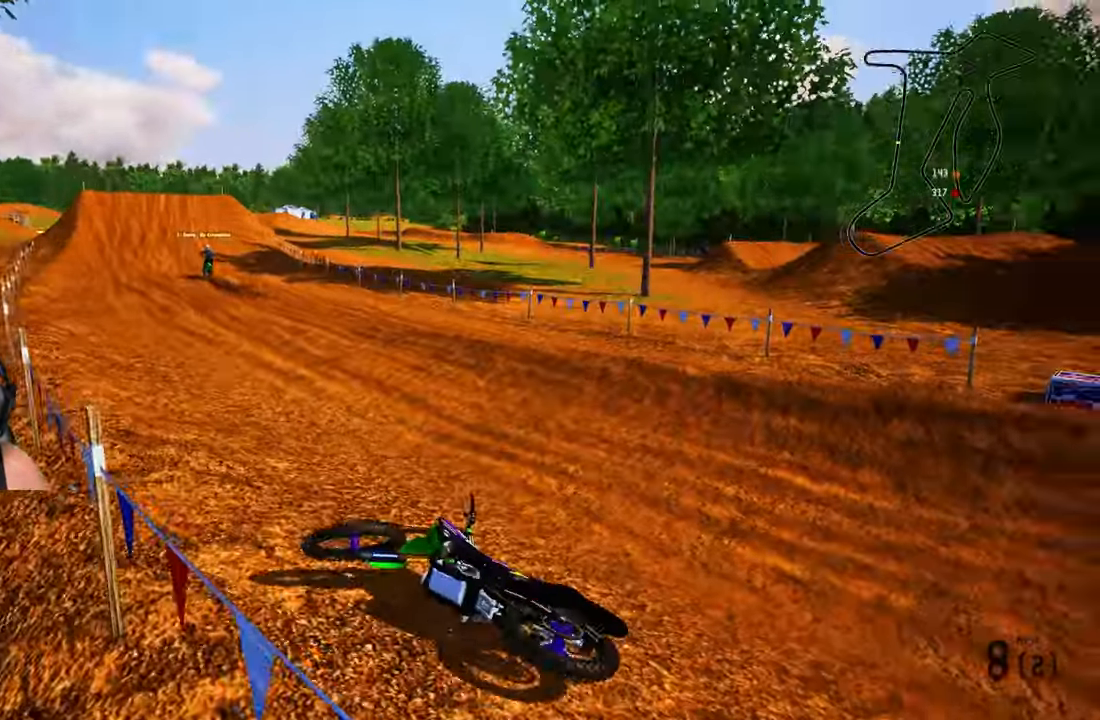
{"buttons": ["SELECT"], "left_stick": "center", "right_stick": "center", "events": [[100, "SELECT", "up"], [267, "SELECT", "down"], [283, "SELECT", "up"], [433, "SELECT", "down"]]}
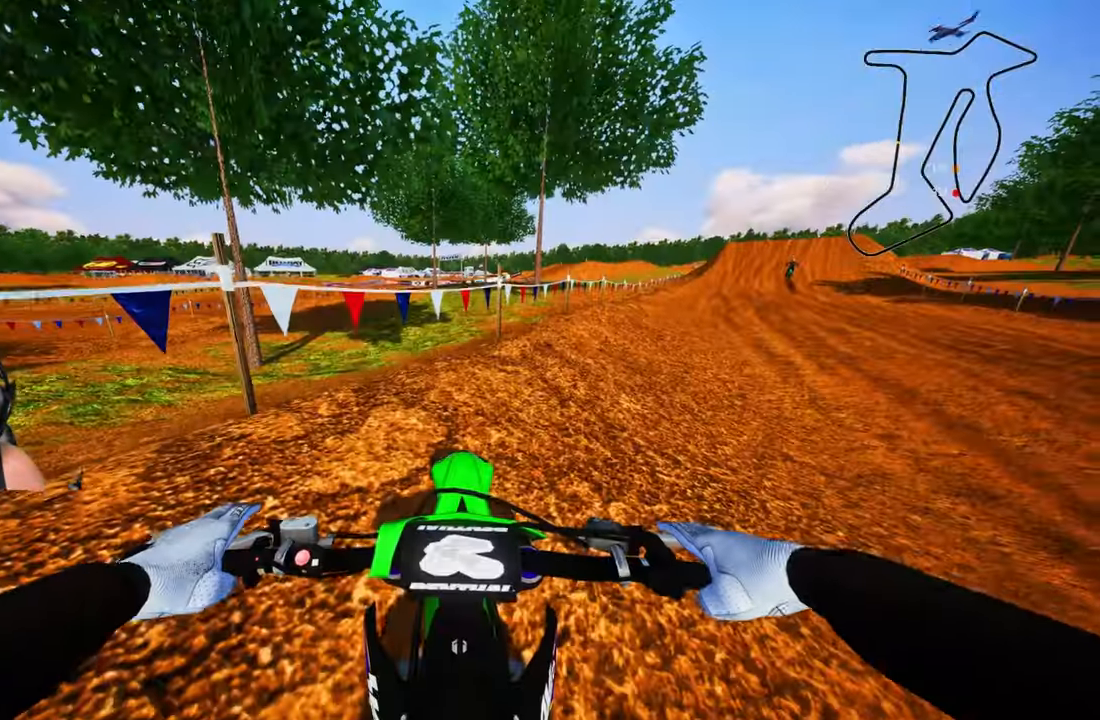
{"buttons": ["R2"], "left_stick": "up-right", "right_stick": "up", "events": [[33, "SELECT", "up"], [167, "L1", "down"], [200, "right_stick", "up"], [267, "R2", "down"], [267, "left_stick", "right"], [267, "right_stick", "center"], [300, "L1", "up"], [333, "R3", "down"], [400, "left_stick", "up-right"], [400, "right_stick", "up"], [467, "R3", "up"]]}
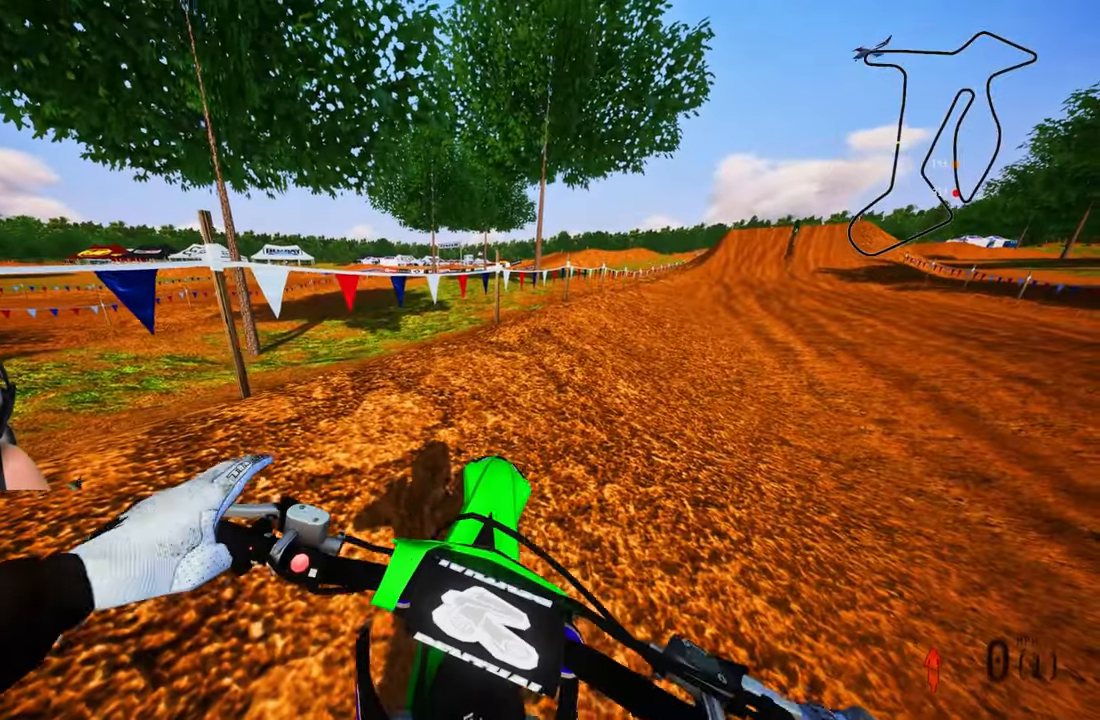
{"buttons": ["R2"], "left_stick": "up-right", "right_stick": "up-left", "events": [[250, "R3", "down"], [417, "R3", "up"], [450, "right_stick", "up-left"]]}
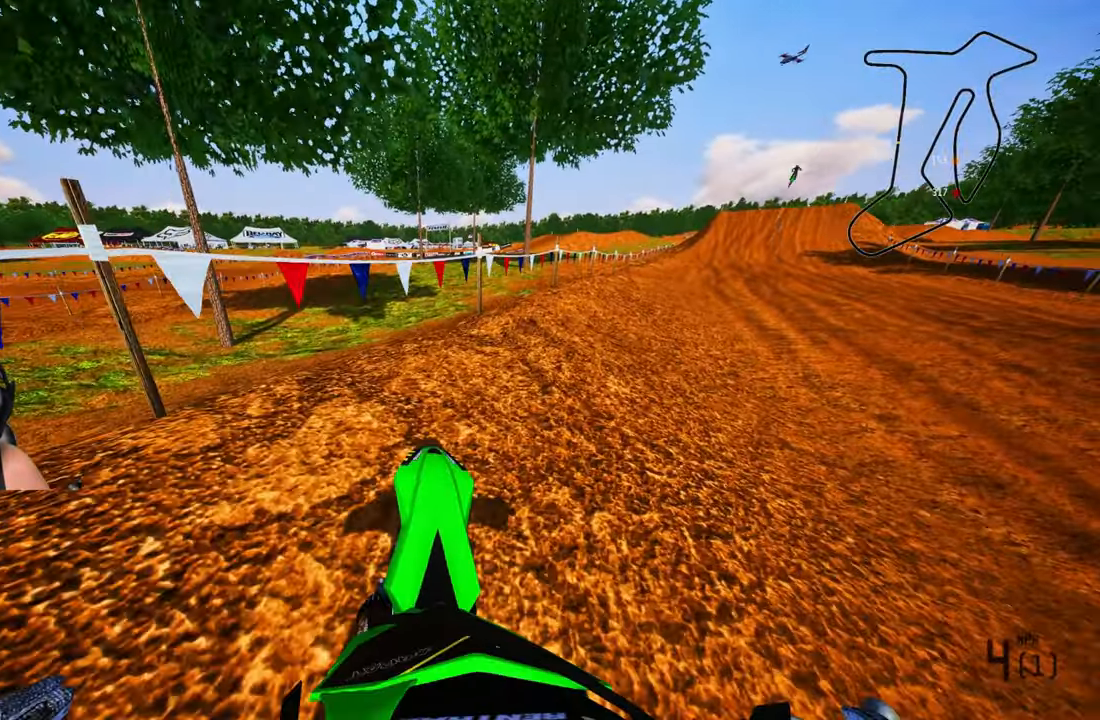
{"buttons": [], "left_stick": "up-right", "right_stick": "left", "events": [[267, "R1", "down"], [417, "R1", "up"], [467, "R2", "up"], [467, "right_stick", "left"]]}